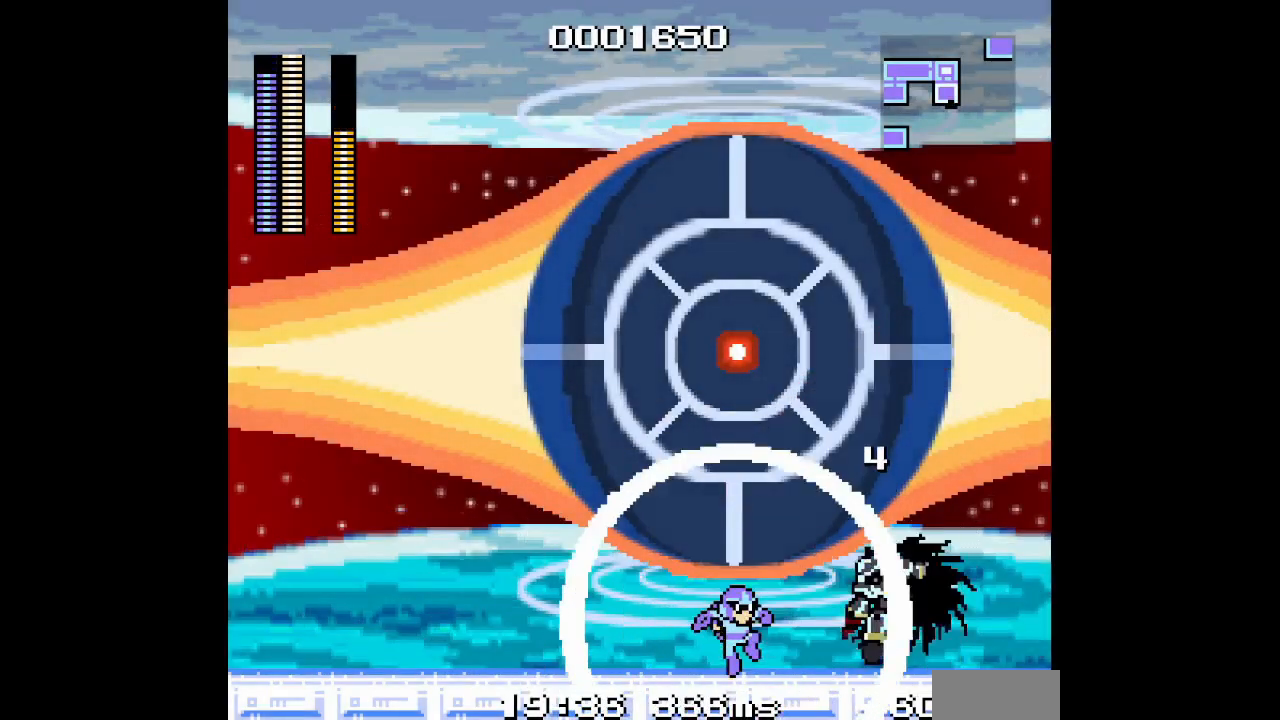
Gameplay with a controller (Xbox layout); each line is a JSON object with the inputs held at the frame after it (dt_ms = milliseconds from this image to that frame). "events" lists button and stick changes between this image and that frame as [ms after this image, input, new state], when the widget could be followed in between. Not read: HOME L2 R2 left_stick right_stick.
{"dt_ms": 1000, "buttons": ["DPAD_LEFT"]}
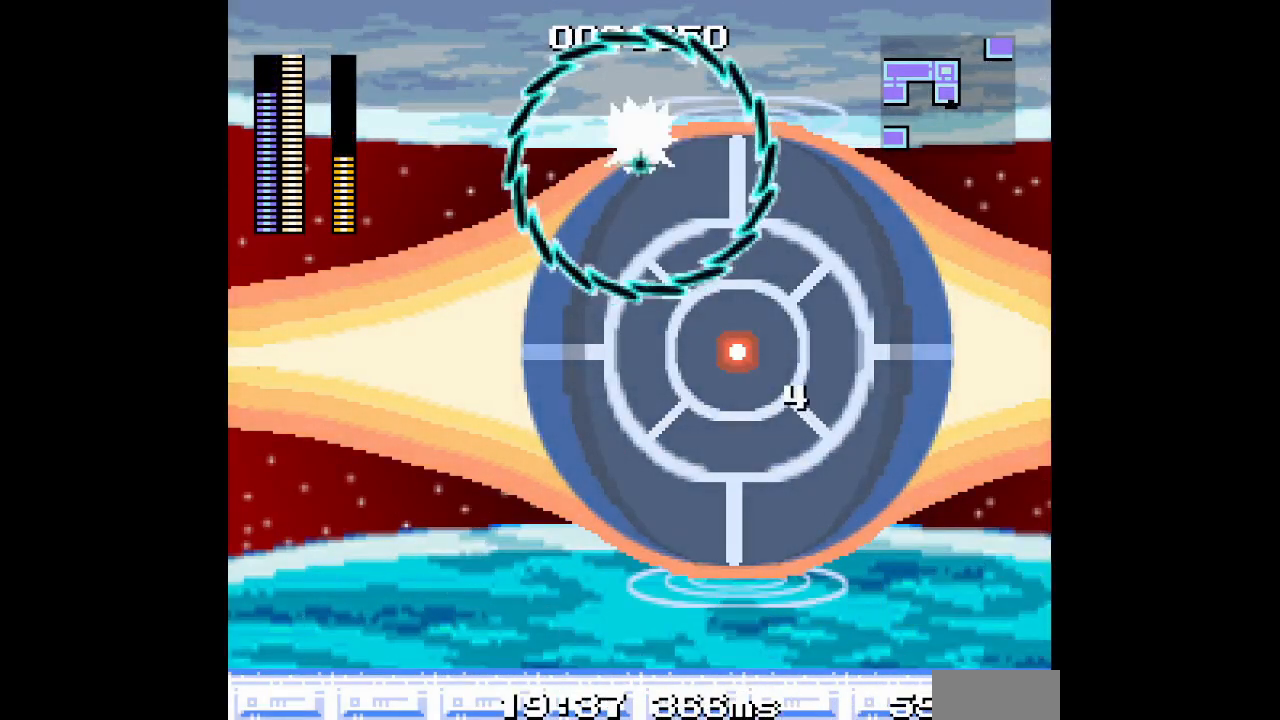
{"dt_ms": 500, "buttons": ["DPAD_LEFT"], "events": []}
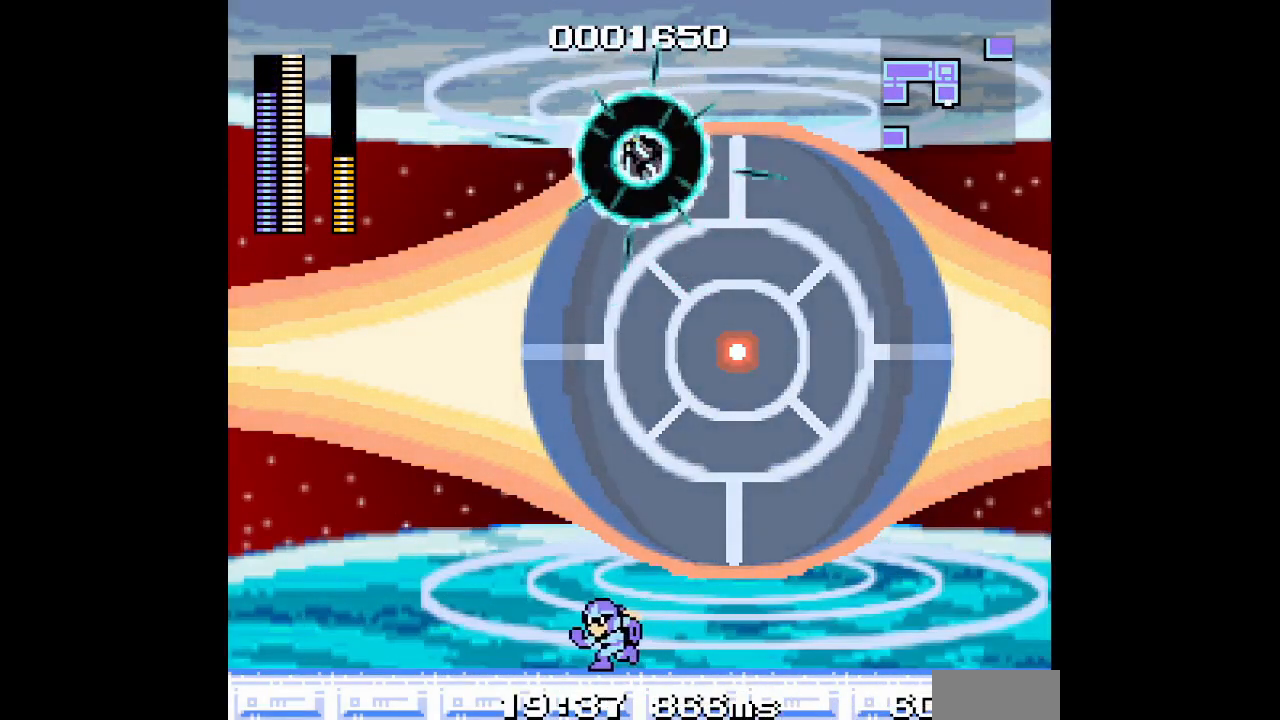
{"dt_ms": 500, "buttons": ["R1", "START"], "events": [[17, "DPAD_LEFT", "up"], [150, "START", "down"], [500, "R1", "down"]]}
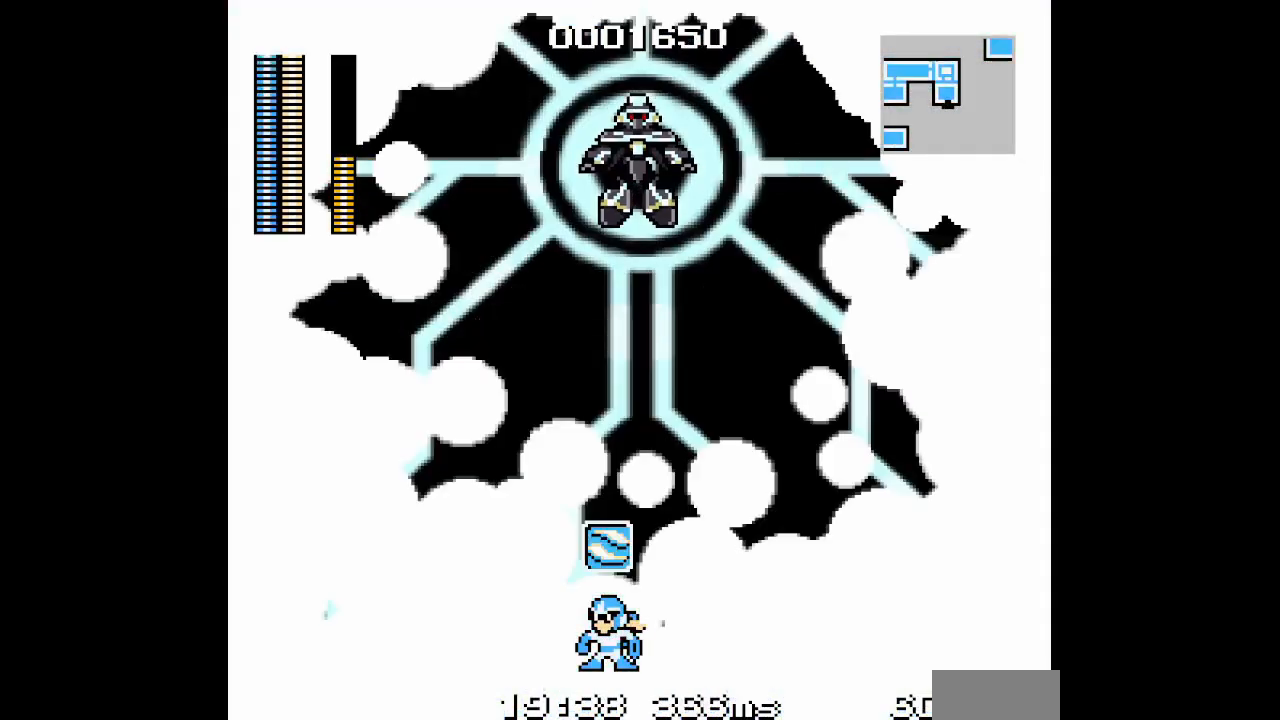
{"dt_ms": 500, "buttons": ["DPAD_LEFT"], "events": [[33, "L1", "down"], [133, "R1", "up"], [167, "L1", "up"], [217, "DPAD_LEFT", "down"], [283, "START", "up"]]}
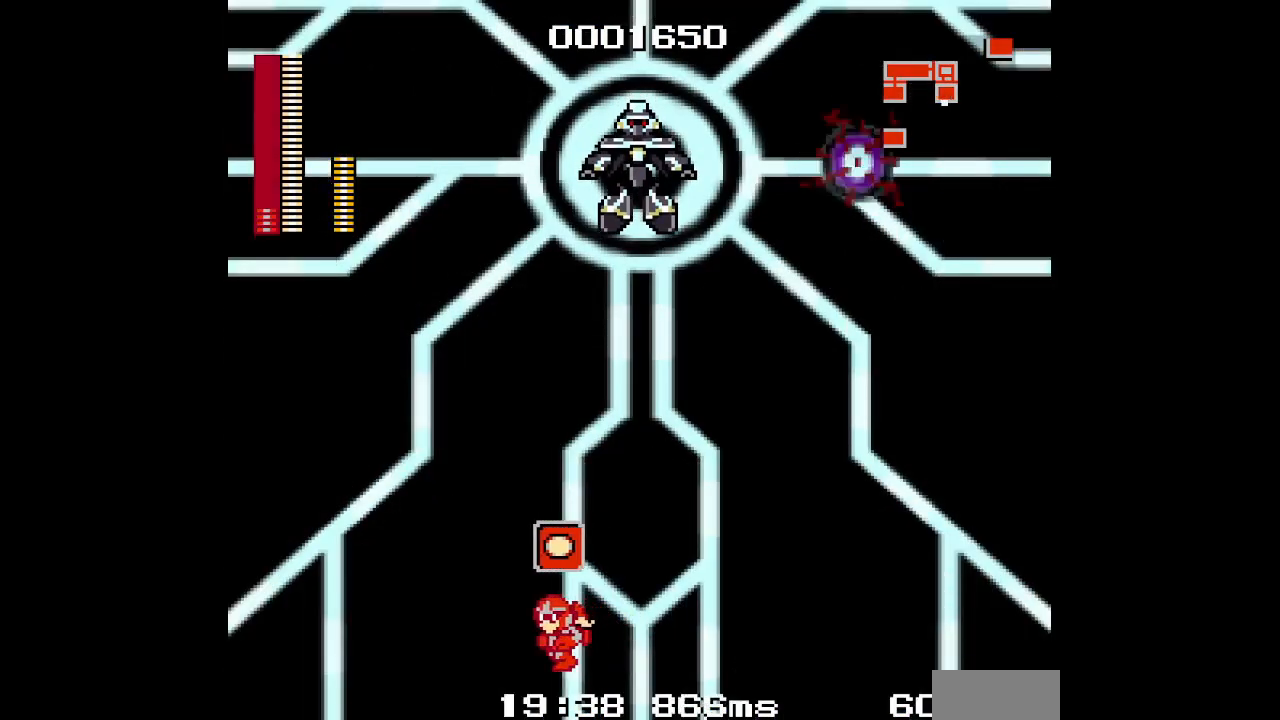
{"dt_ms": 500, "buttons": ["DPAD_RIGHT"], "events": [[383, "DPAD_LEFT", "up"], [417, "DPAD_RIGHT", "down"]]}
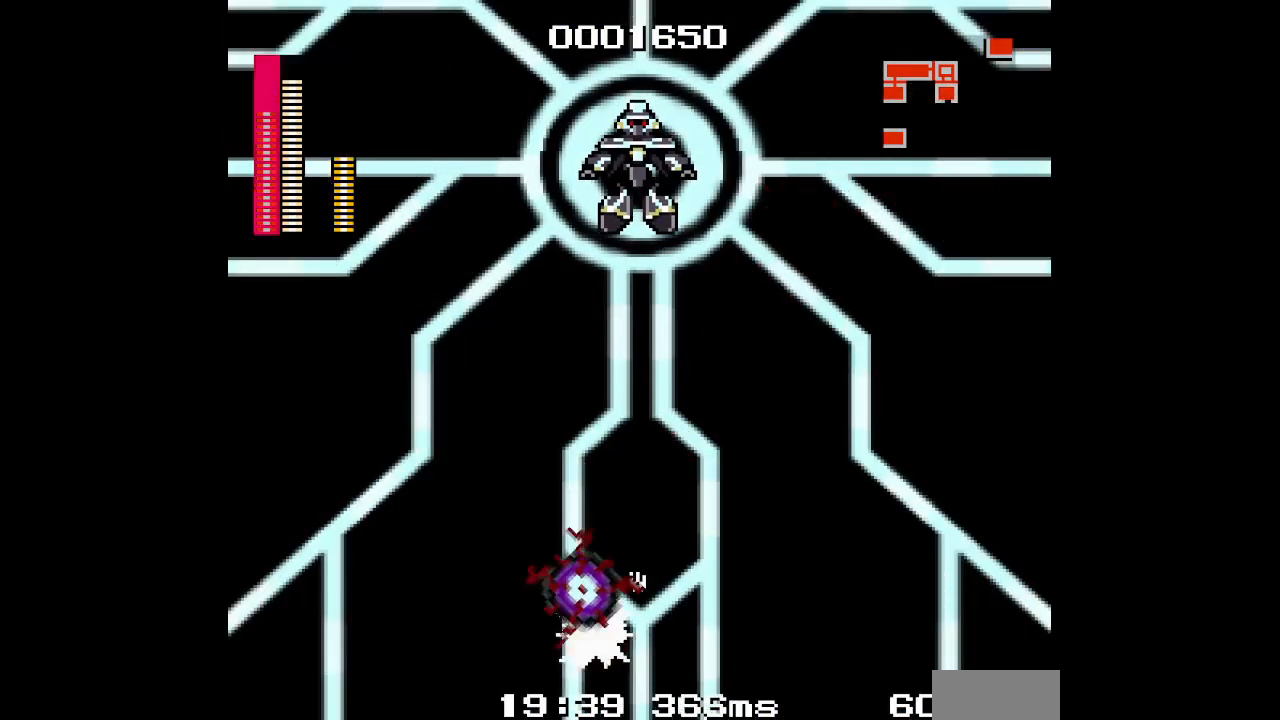
{"dt_ms": 500, "buttons": ["L3", "DPAD_RIGHT"], "events": [[417, "L3", "down"]]}